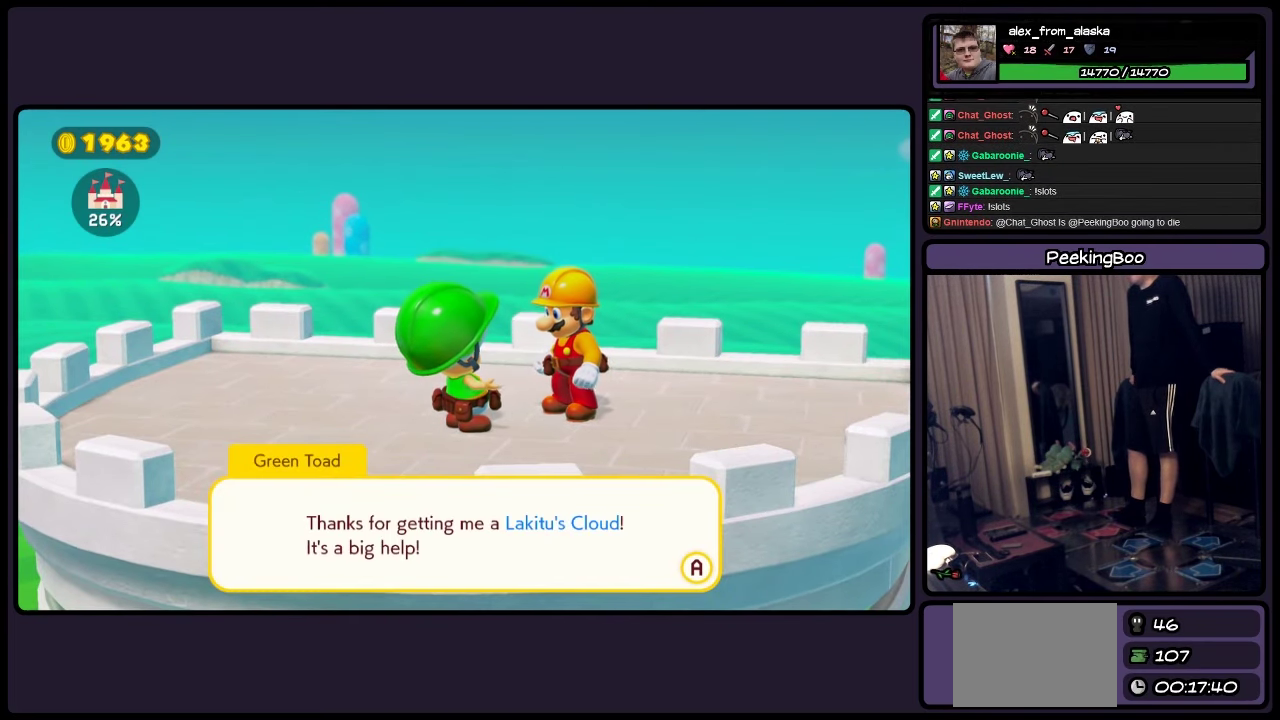
Gameplay with a controller (Nintendo layout); each line is a JSON object with the inputs held at the frame after it. "events" lists button and stick changes between this image and that frame as [ms after this image, input, new state], when the widget could be followed in between. Not read: L3 R3.
{"buttons": ["A"], "events": [[417, "A", "down"]]}
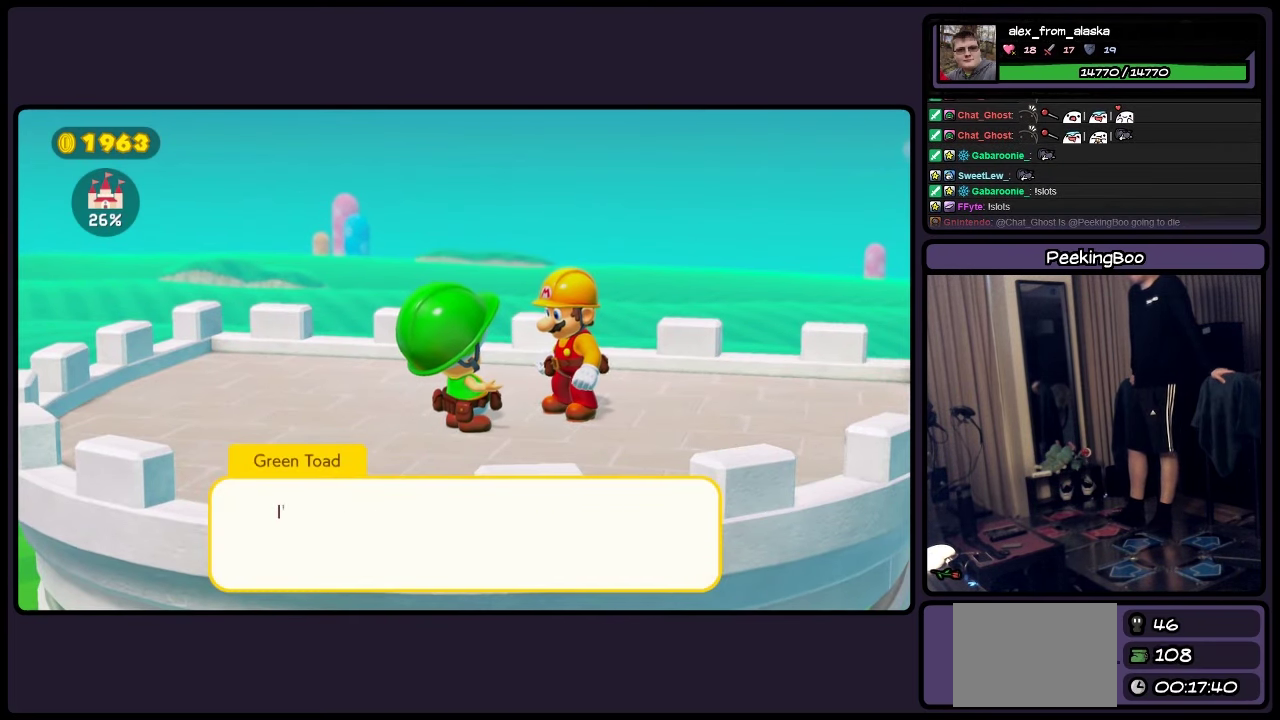
{"buttons": [], "events": [[50, "A", "up"], [300, "A", "down"], [500, "A", "up"]]}
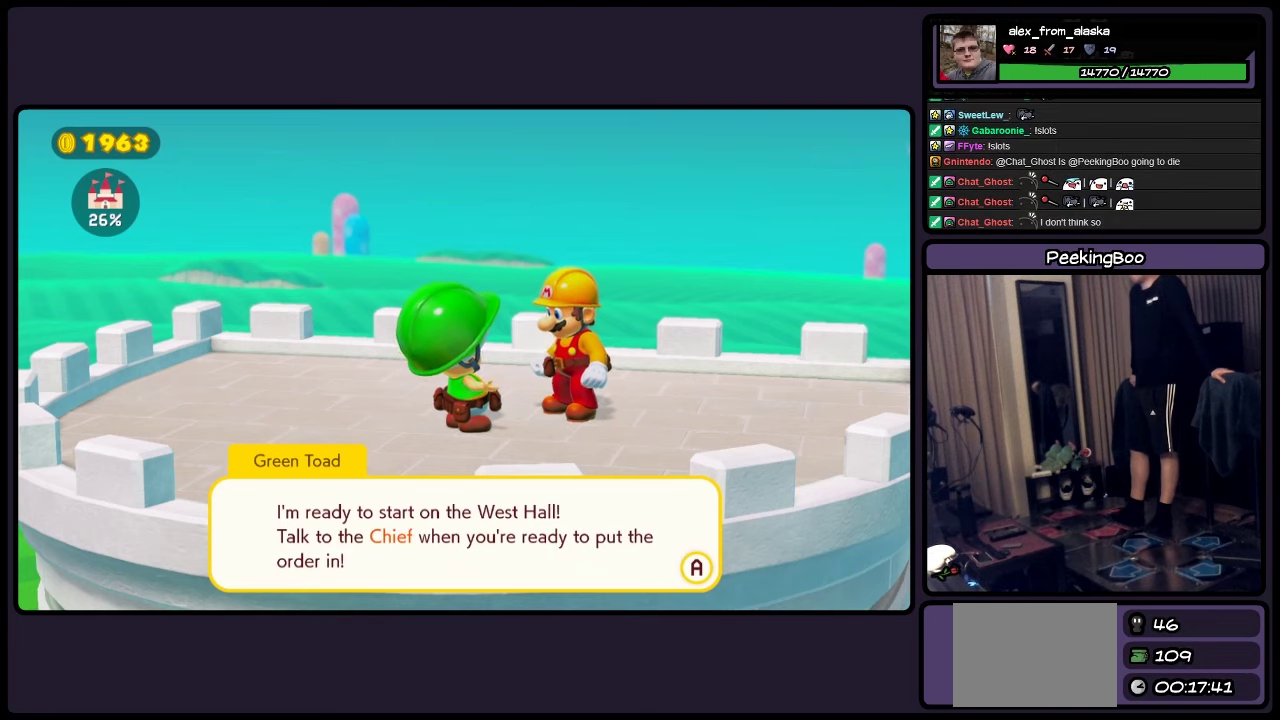
{"buttons": [], "events": []}
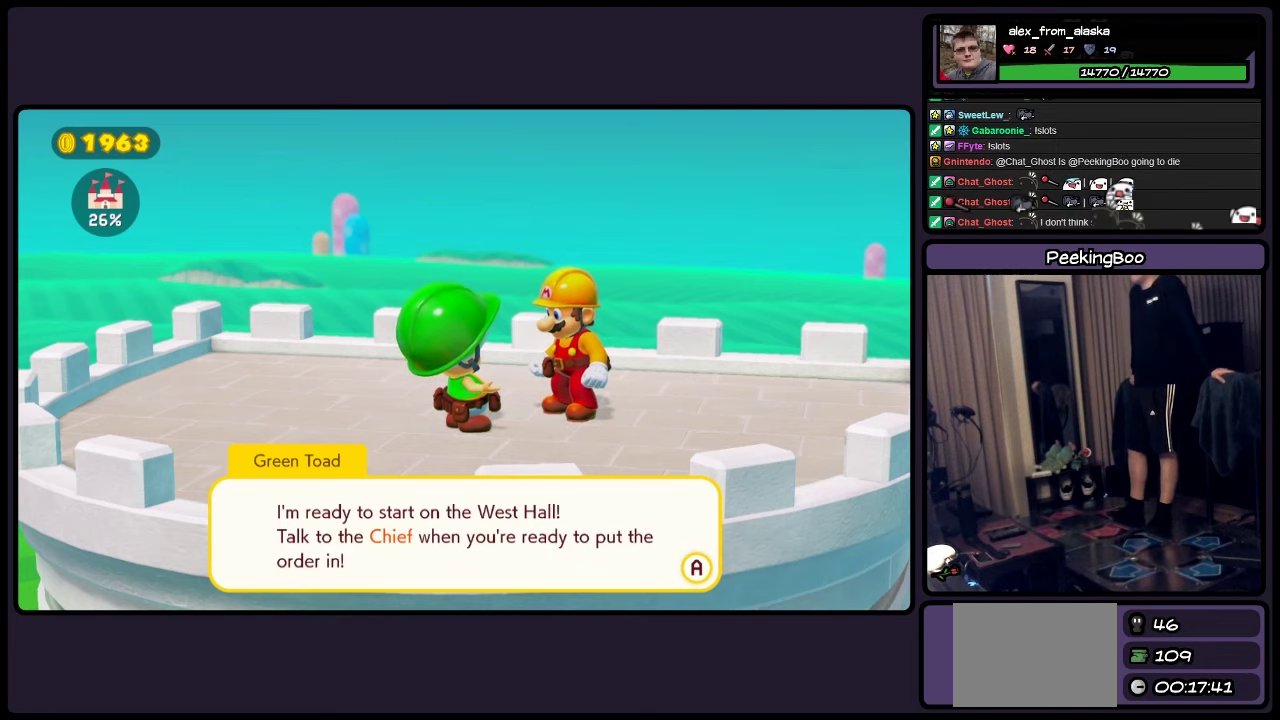
{"buttons": ["A"], "events": [[334, "A", "down"]]}
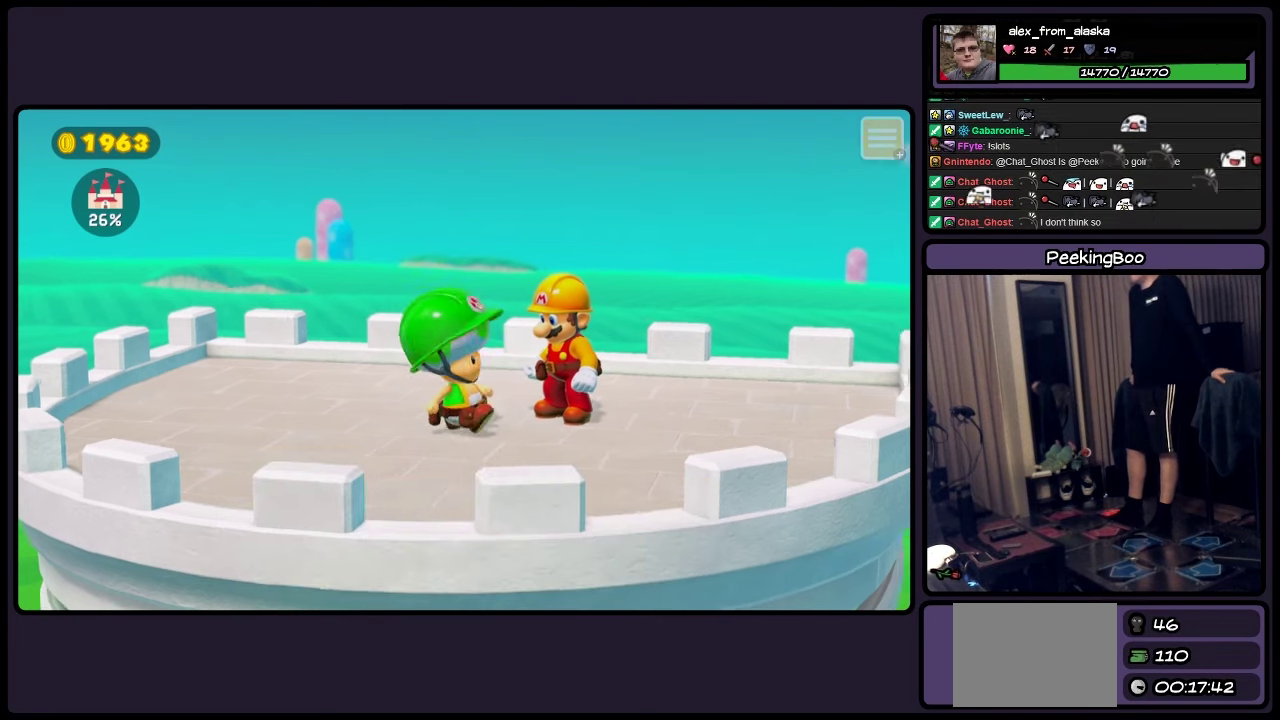
{"buttons": [], "events": [[50, "A", "up"]]}
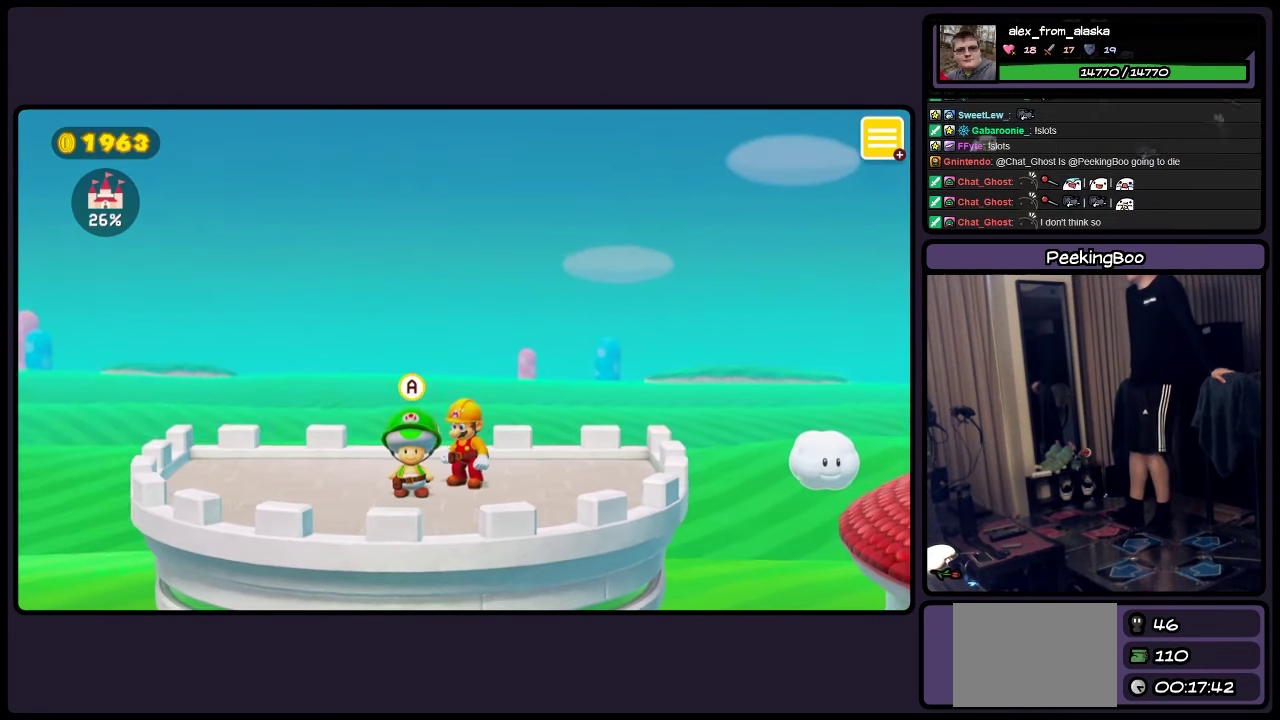
{"buttons": ["DPAD_RIGHT"], "events": [[300, "DPAD_RIGHT", "down"]]}
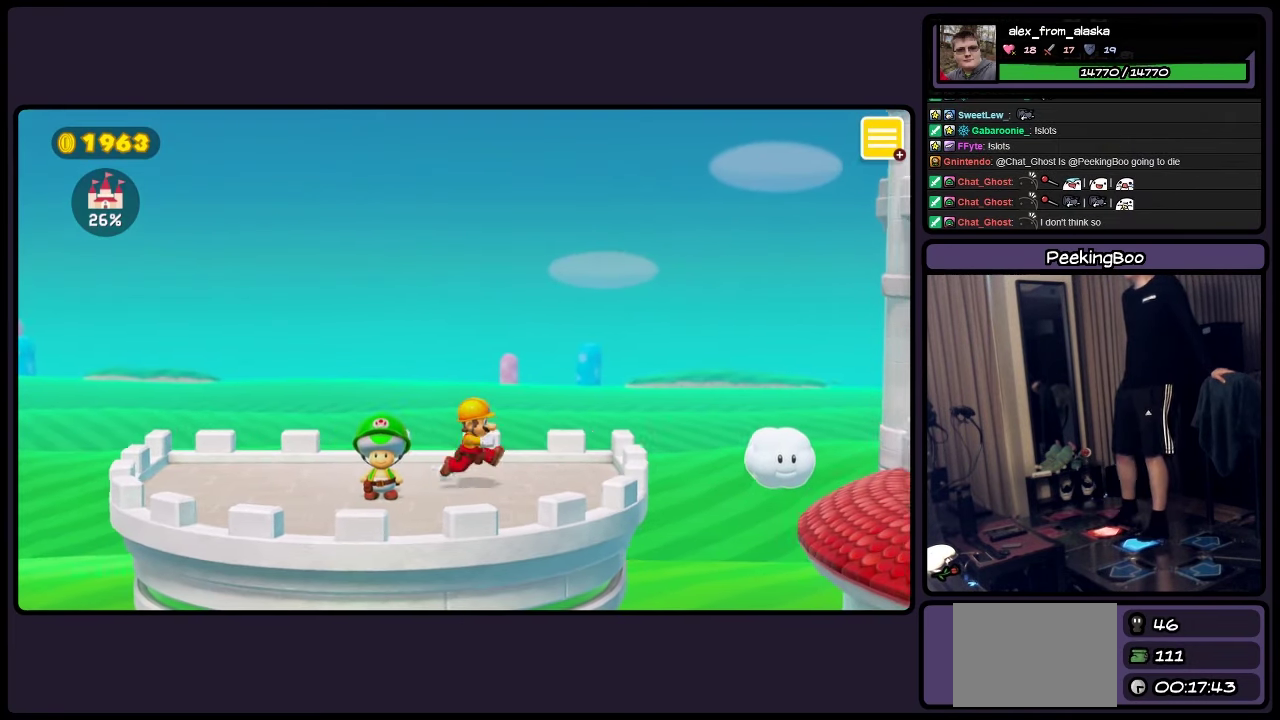
{"buttons": ["A", "Y", "DPAD_RIGHT"], "events": [[84, "Y", "down"], [467, "A", "down"]]}
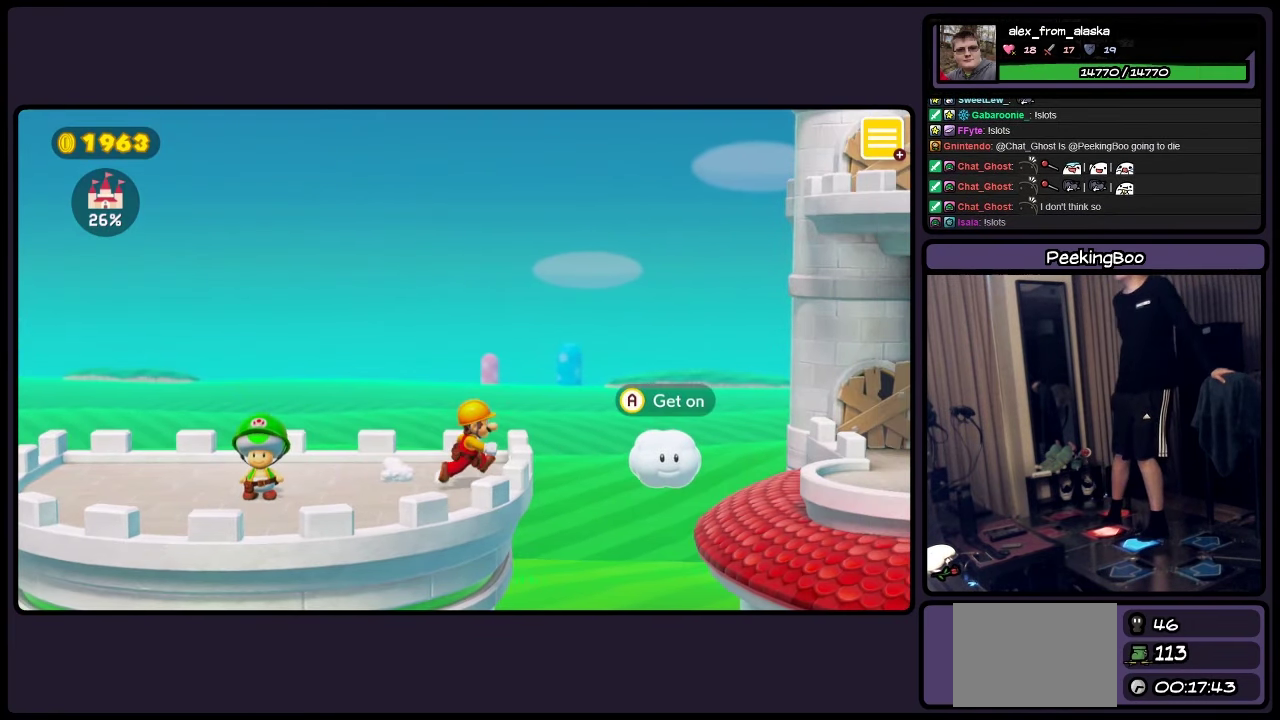
{"buttons": ["DPAD_RIGHT"], "events": [[84, "A", "up"], [300, "Y", "up"]]}
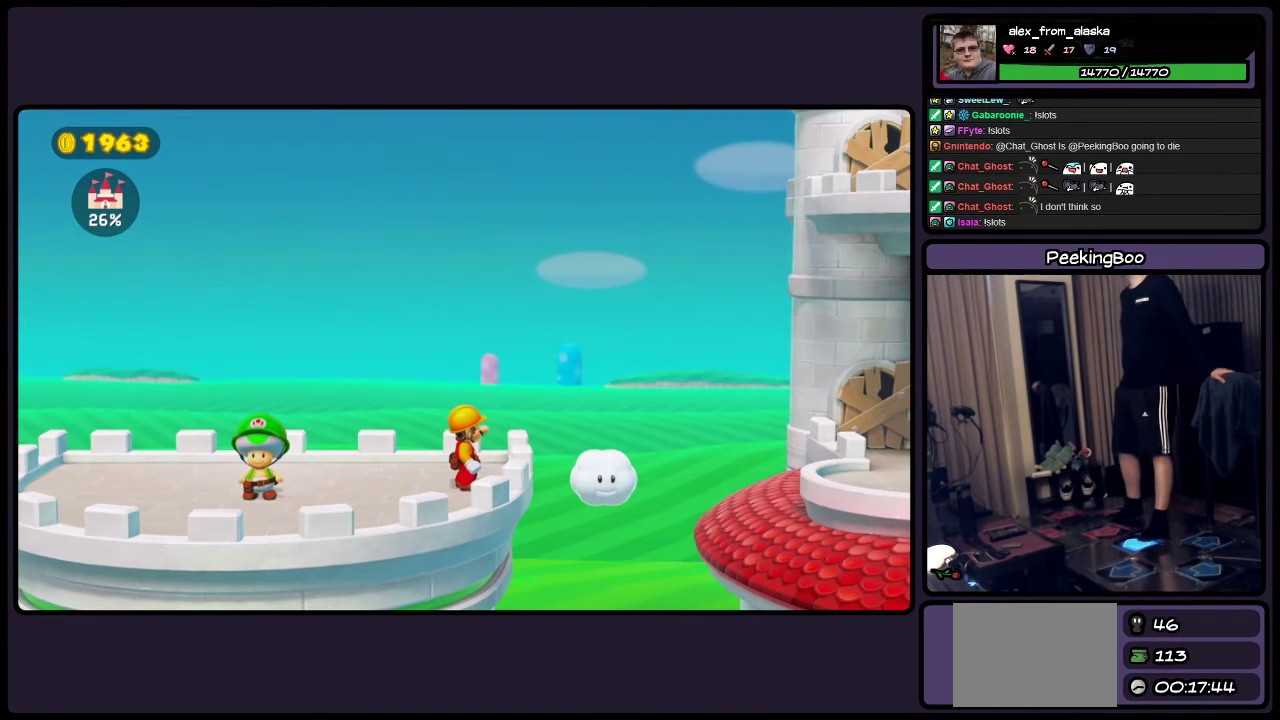
{"buttons": [], "events": [[467, "DPAD_RIGHT", "up"]]}
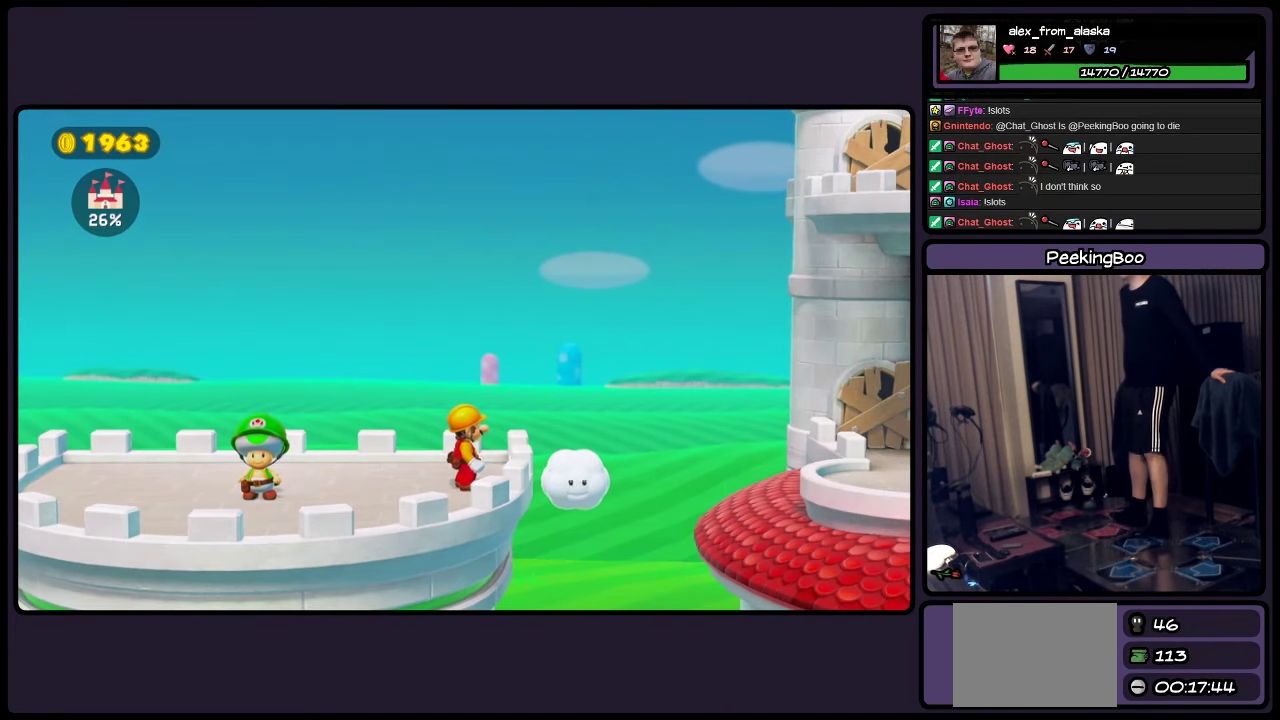
{"buttons": [], "events": []}
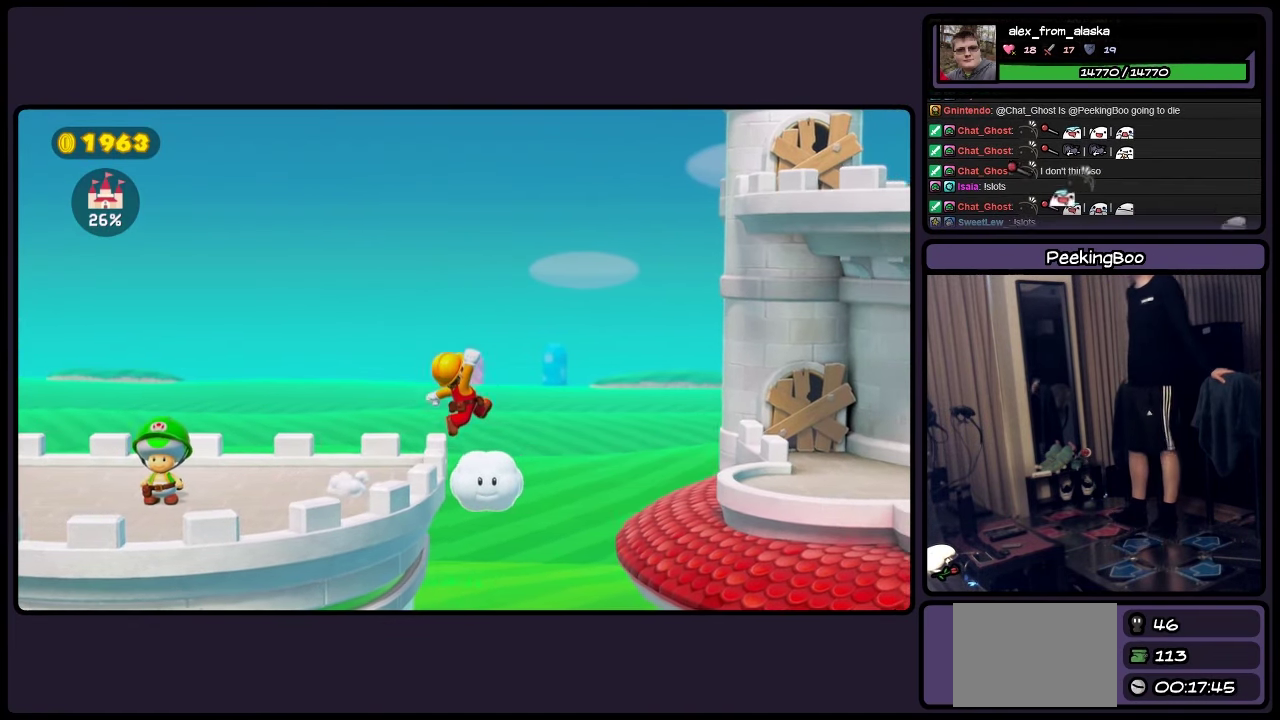
{"buttons": [], "events": []}
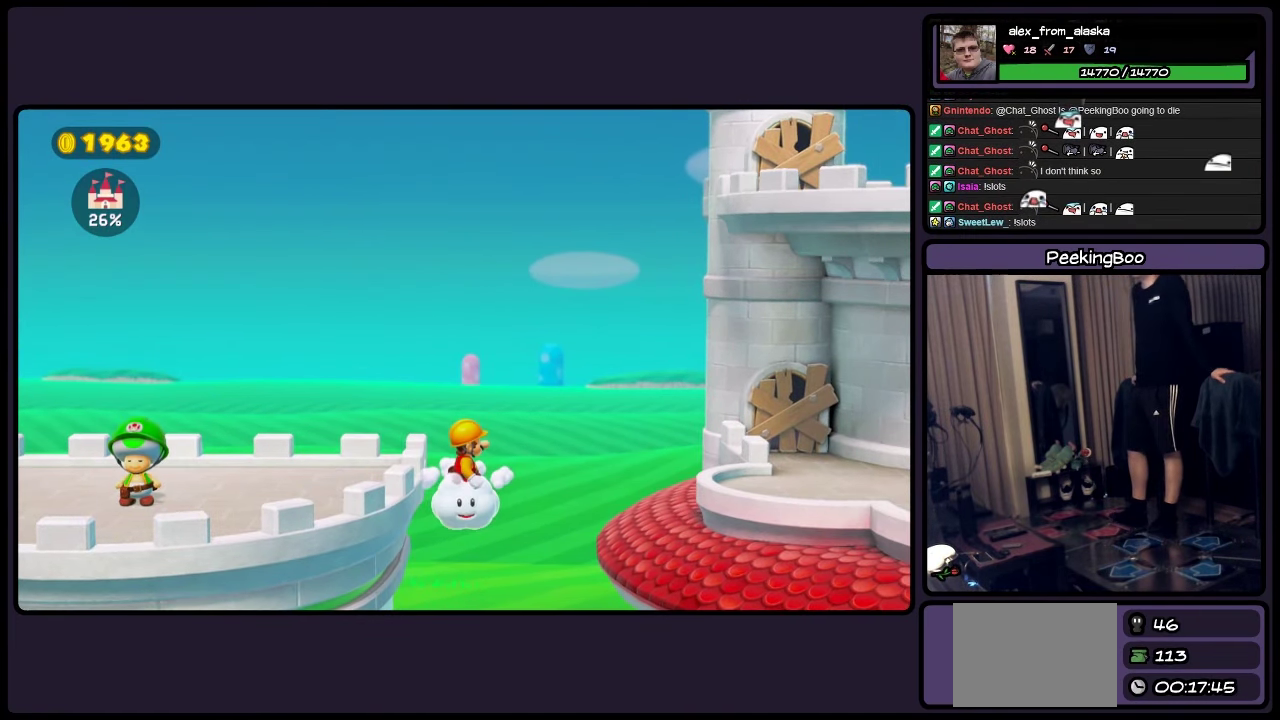
{"buttons": [], "events": []}
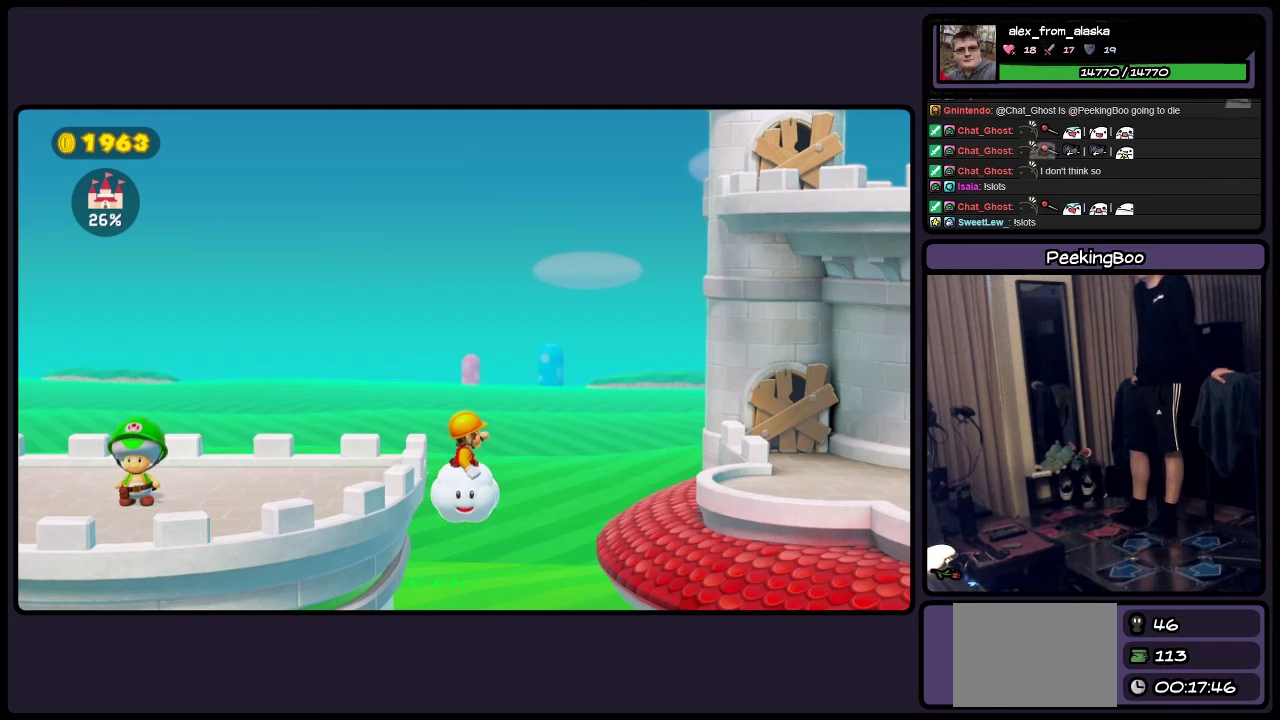
{"buttons": [], "events": []}
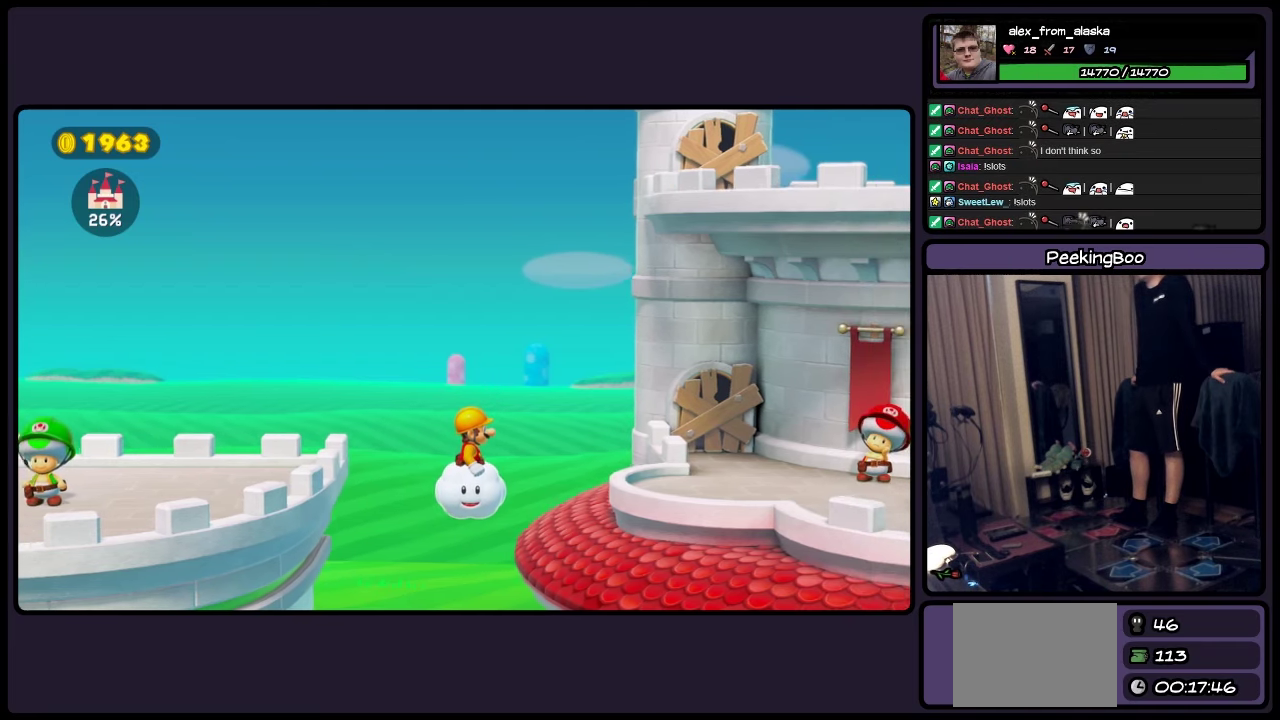
{"buttons": [], "events": []}
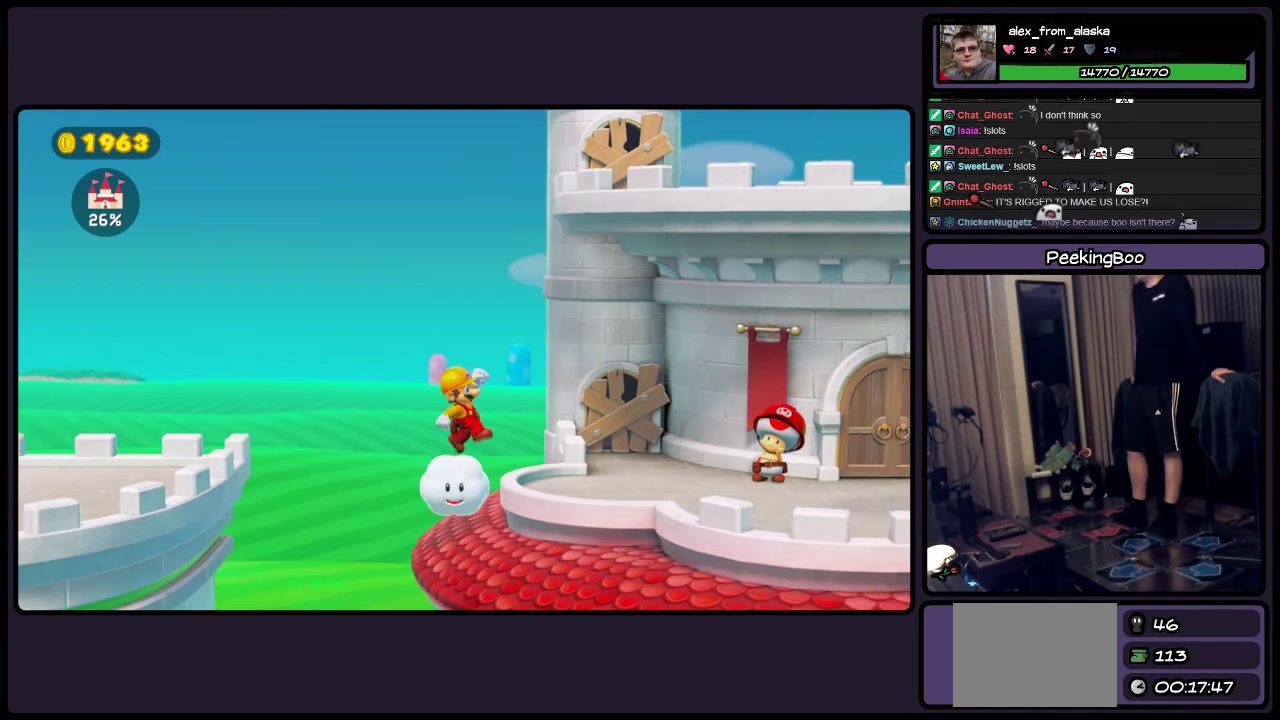
{"buttons": [], "events": []}
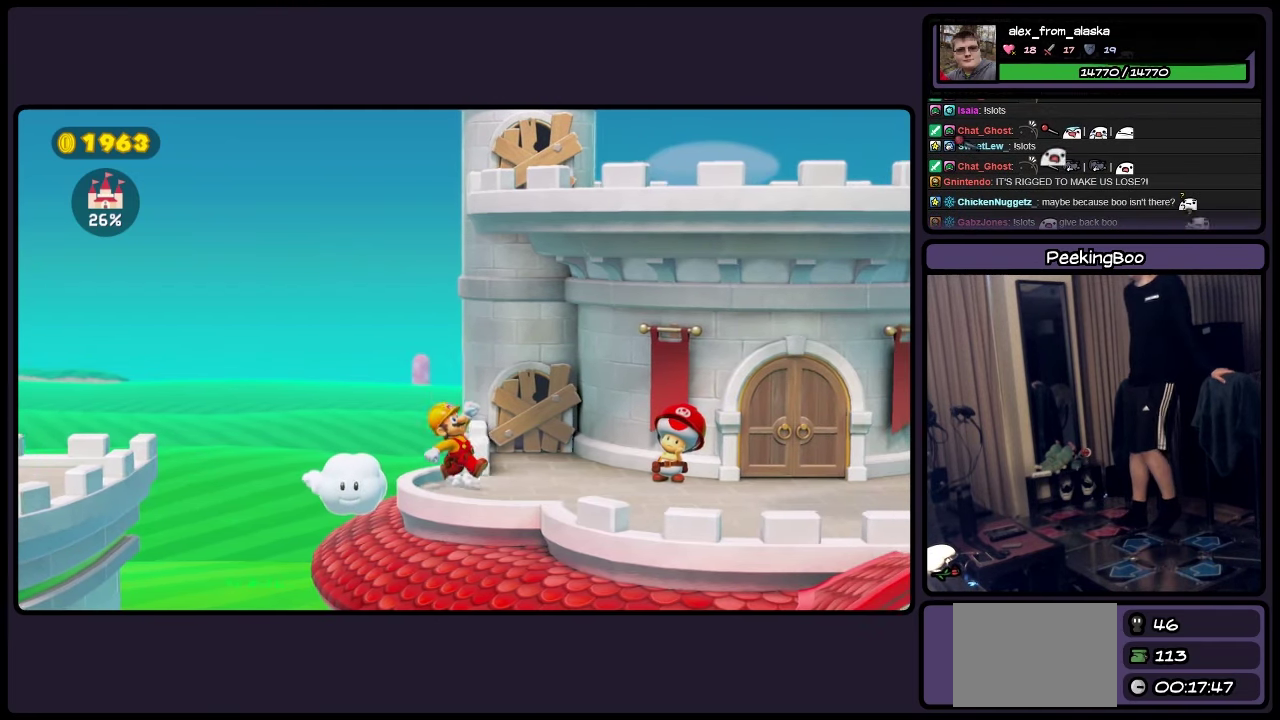
{"buttons": ["Y", "DPAD_RIGHT"], "events": [[383, "DPAD_RIGHT", "down"], [383, "Y", "down"]]}
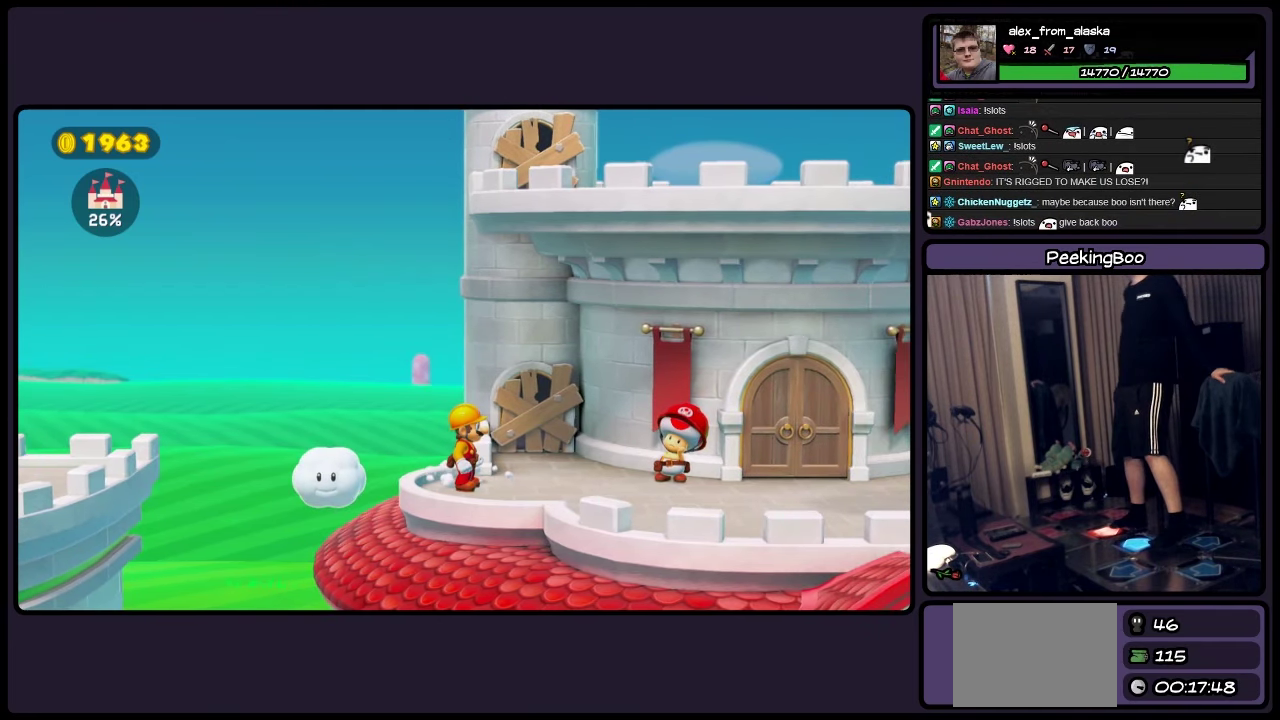
{"buttons": ["Y", "DPAD_RIGHT"], "events": []}
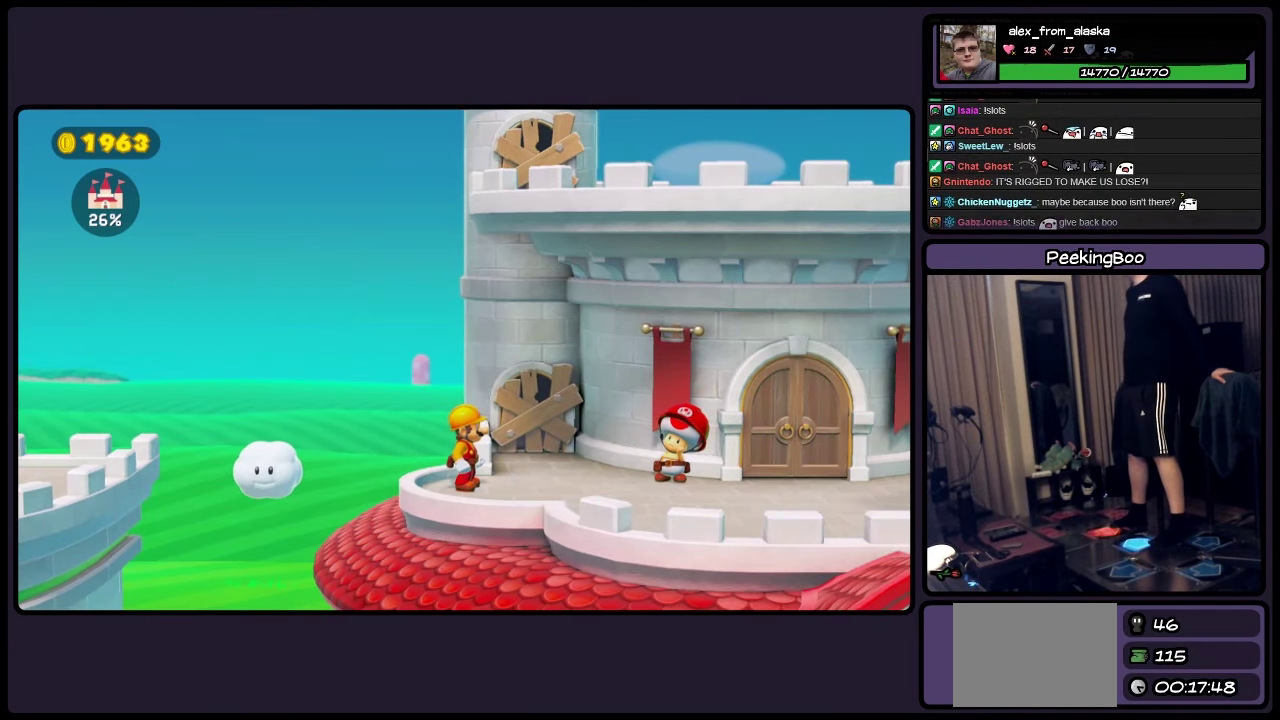
{"buttons": [], "events": [[83, "Y", "up"], [333, "DPAD_RIGHT", "up"]]}
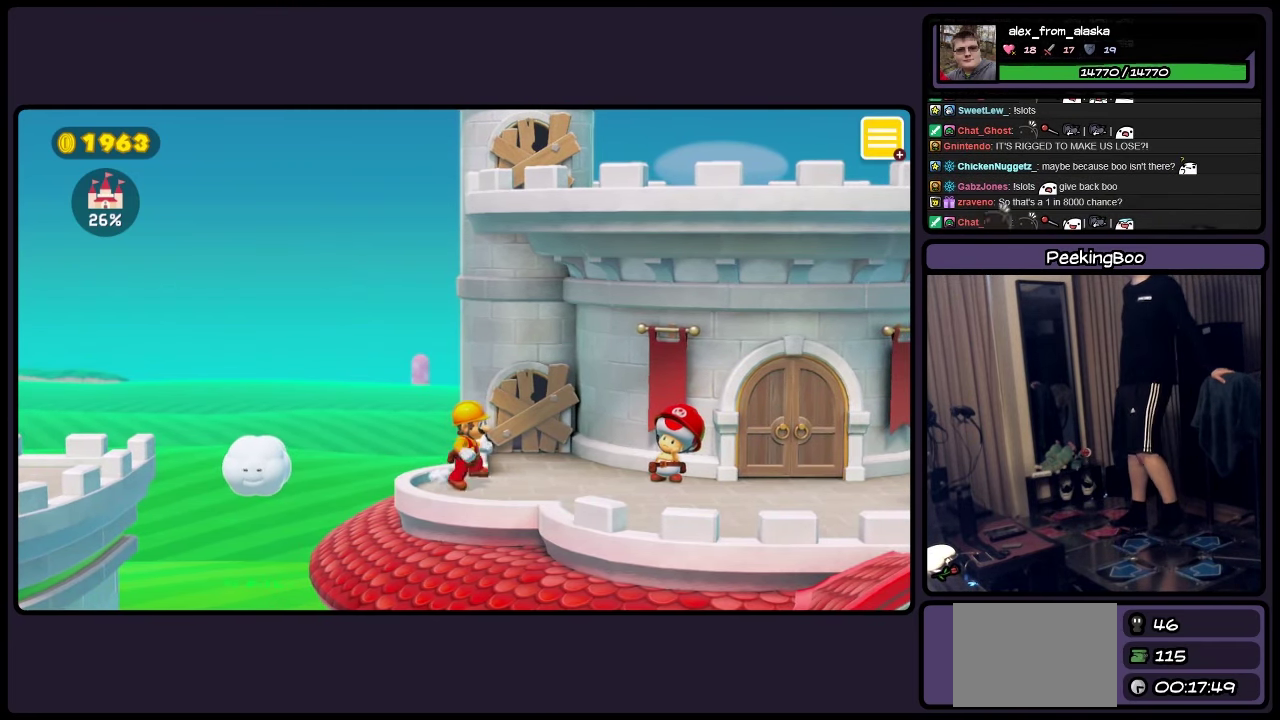
{"buttons": [], "events": []}
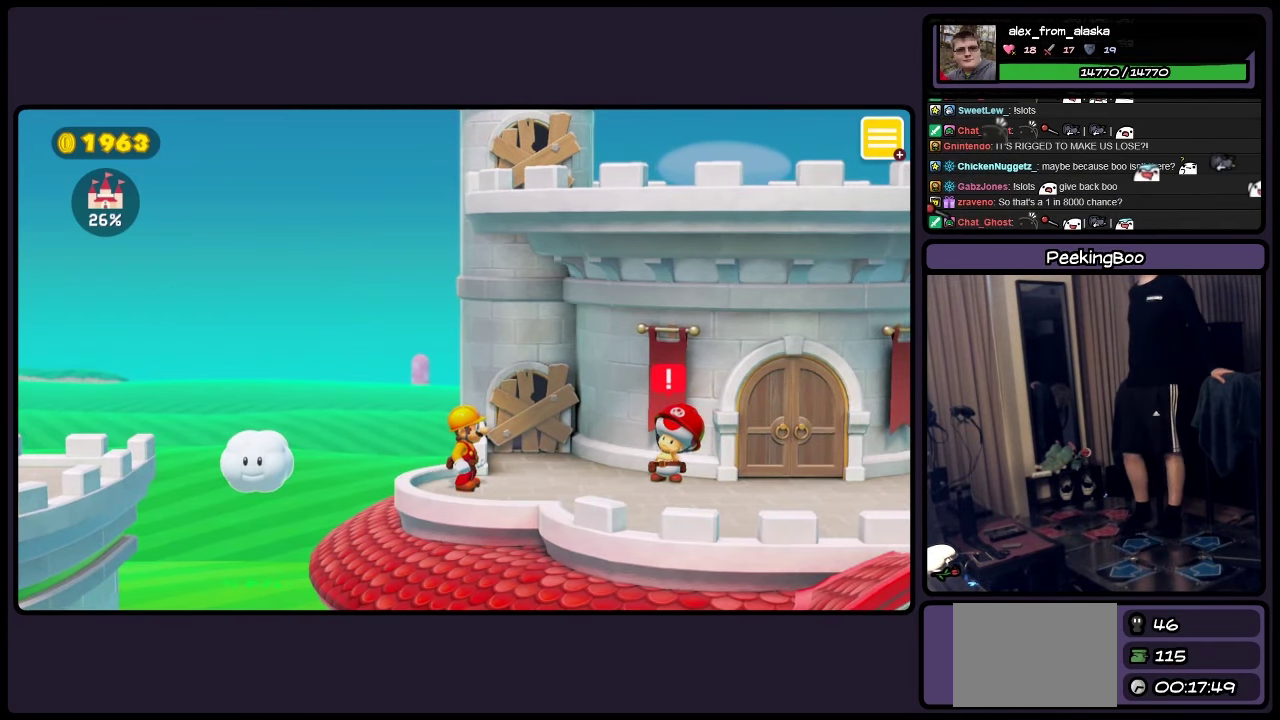
{"buttons": ["DPAD_RIGHT"], "events": [[300, "DPAD_RIGHT", "down"]]}
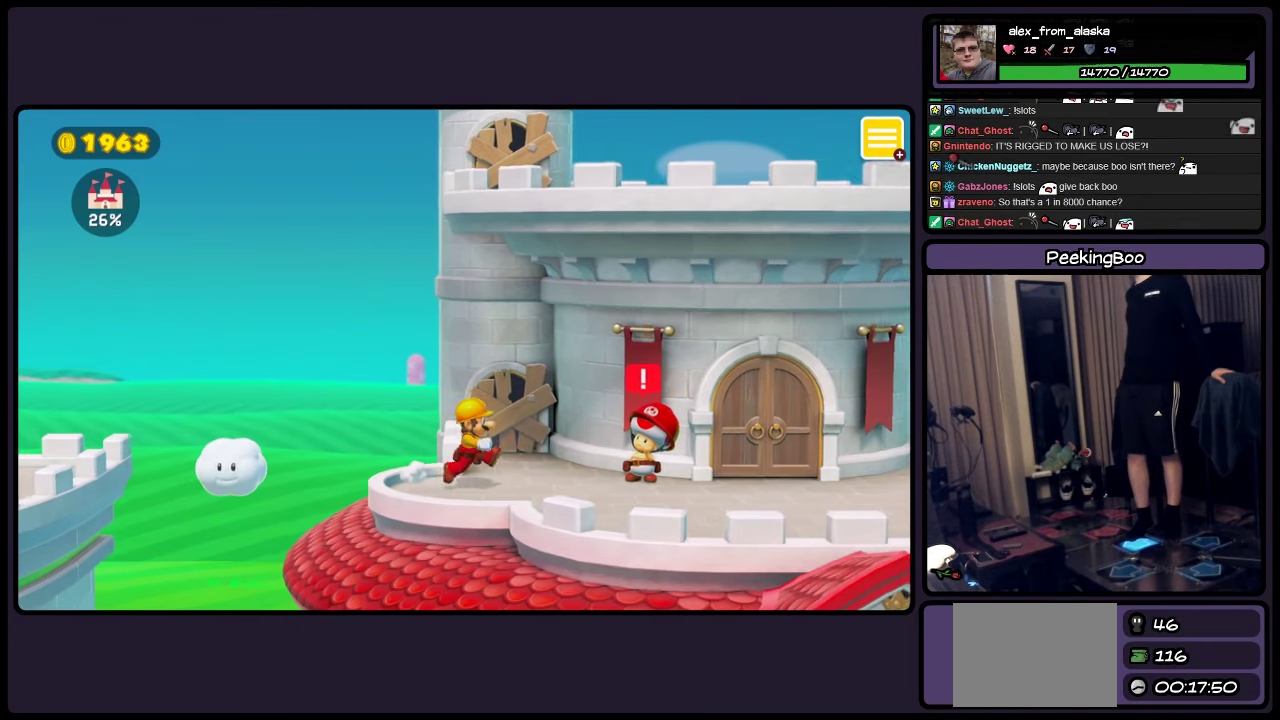
{"buttons": [], "events": [[500, "DPAD_RIGHT", "up"]]}